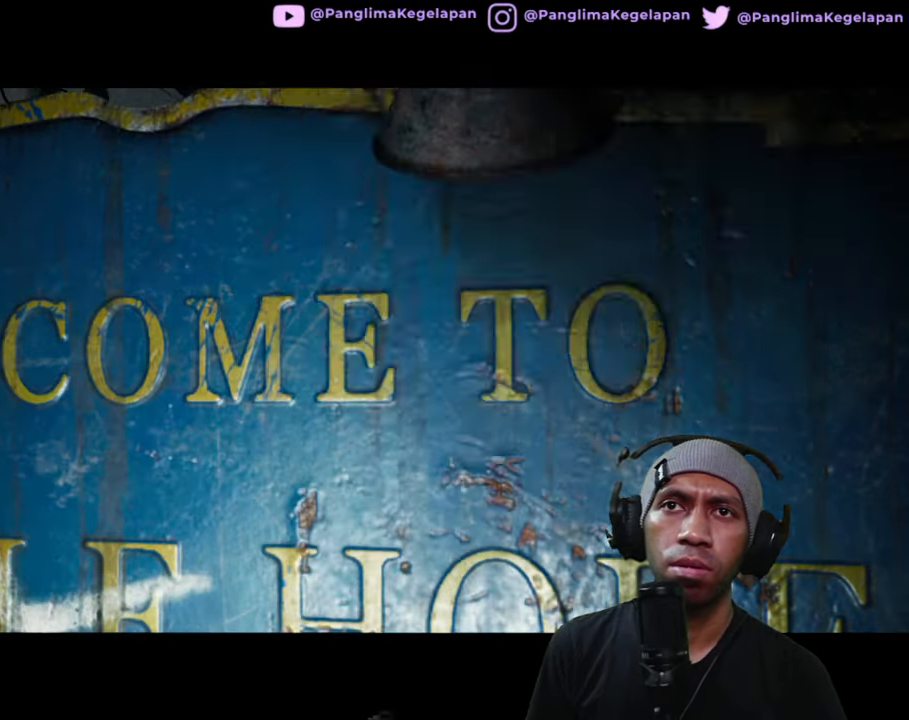
Gameplay with a controller (Xbox layout); each line is a JSON object with the inputs held at the frame after it (dt_ms = milliseconds from this image to that frame). "button_events" lists button changes between this image and that frame as [ms after this image, input, new state], when the widget could be followed in between (sticks are given only as held states). Not read: L1 L3 R3.
{"dt_ms": 500, "buttons": ["R2"], "left_stick": "center", "right_stick": "down-left", "button_events": []}
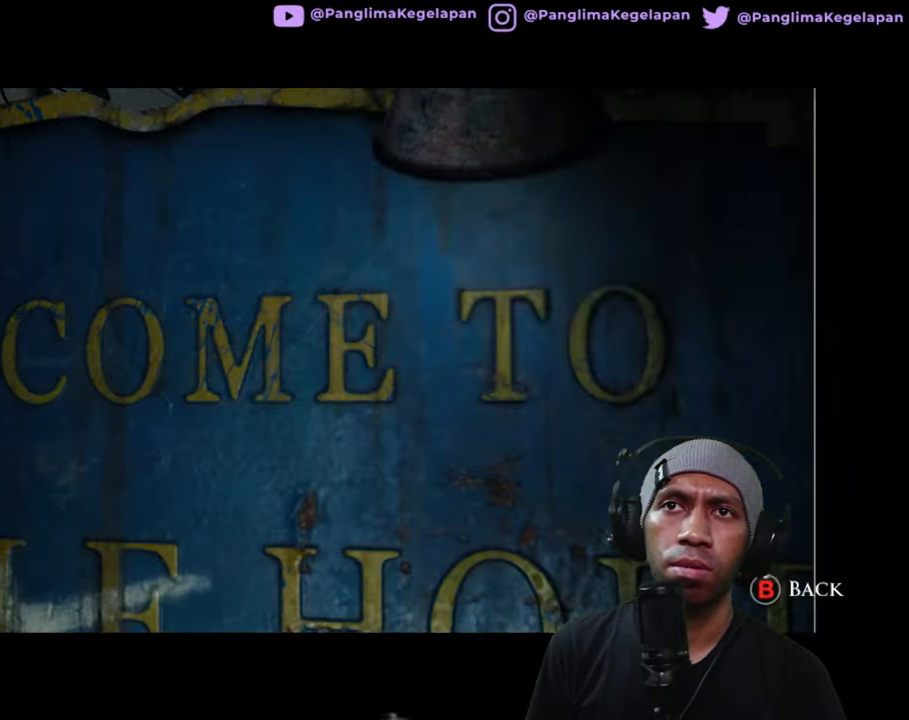
{"dt_ms": 500, "buttons": ["R2"], "left_stick": "center", "right_stick": "down", "button_events": []}
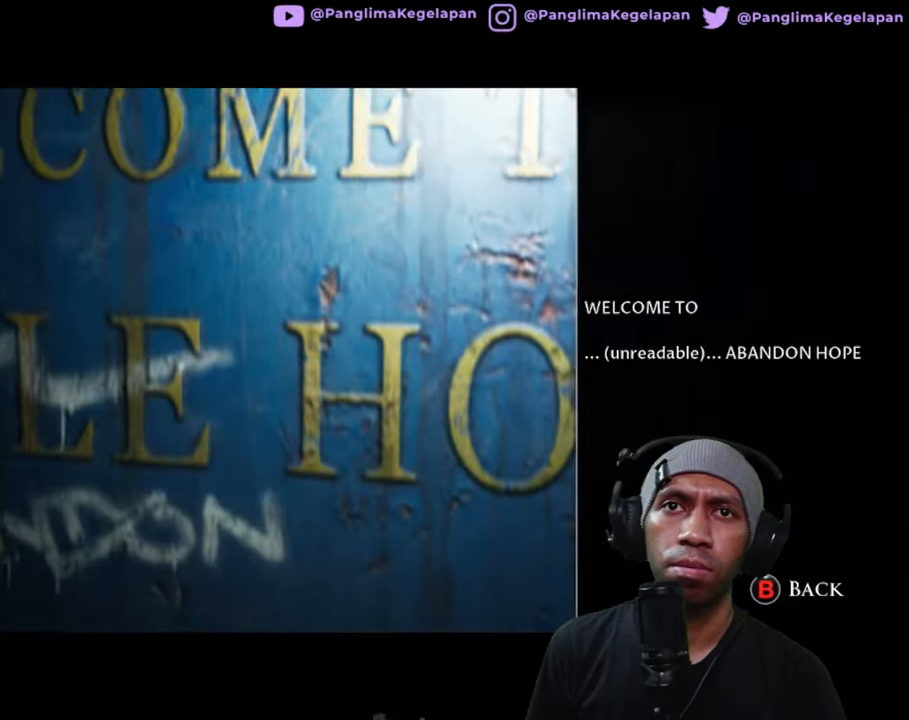
{"dt_ms": 500, "buttons": ["R2"], "left_stick": "center", "right_stick": "down-right", "button_events": []}
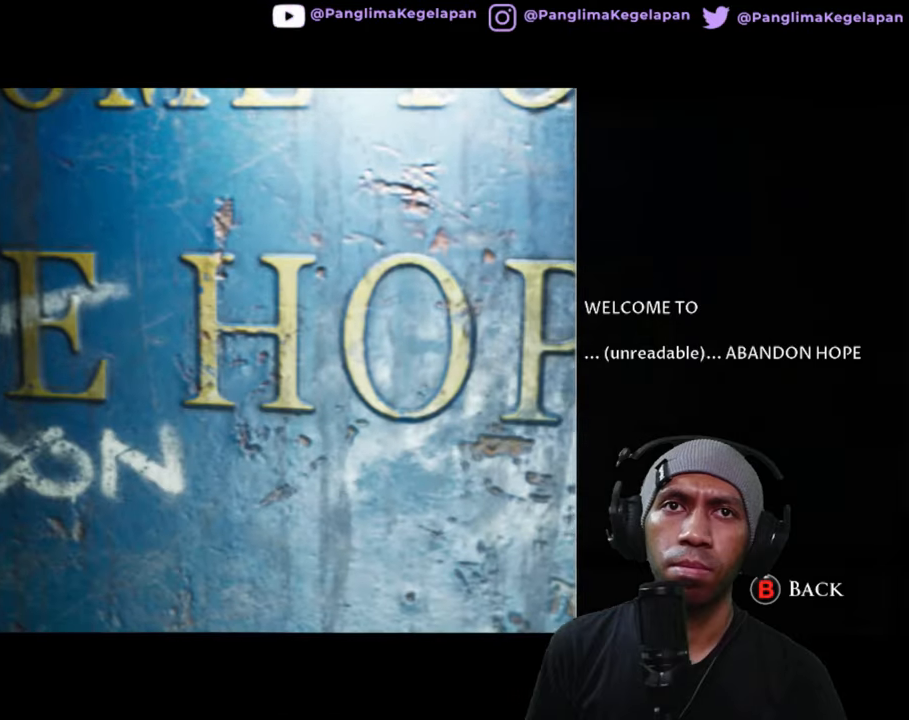
{"dt_ms": 500, "buttons": ["R2"], "left_stick": "center", "right_stick": "left", "button_events": []}
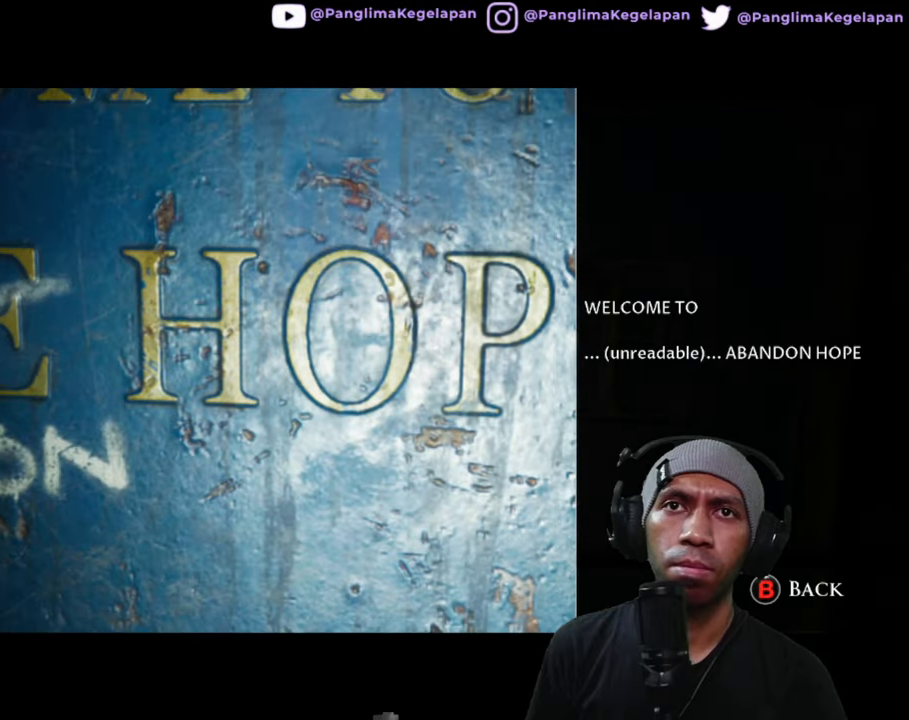
{"dt_ms": 500, "buttons": ["R2"], "left_stick": "center", "right_stick": "center", "button_events": []}
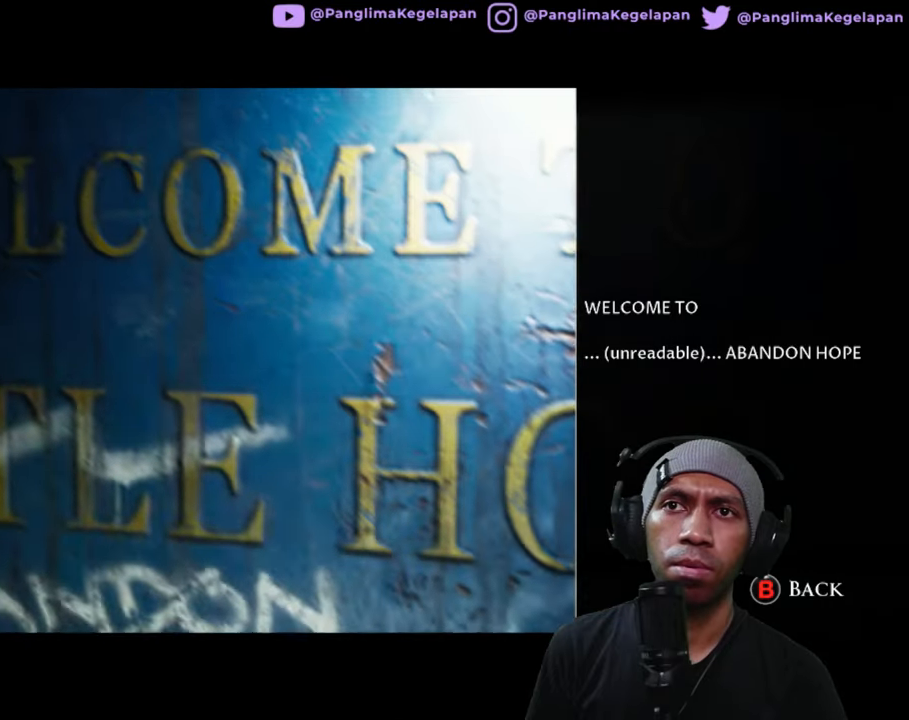
{"dt_ms": 500, "buttons": ["R2"], "left_stick": "center", "right_stick": "center", "button_events": [[50, "B", "down"], [184, "B", "up"]]}
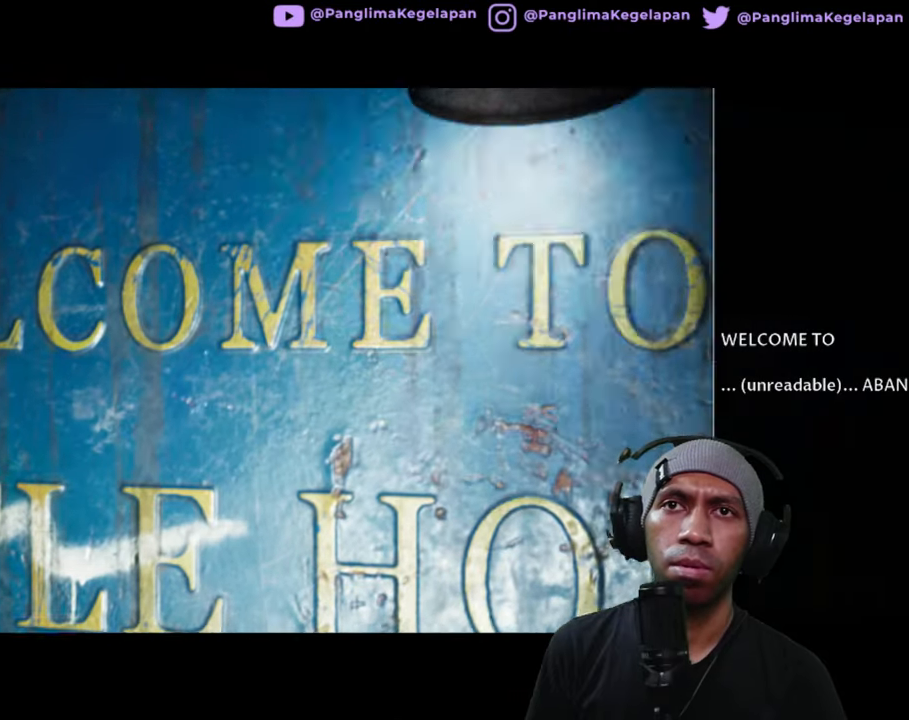
{"dt_ms": 1000, "buttons": ["R2"], "left_stick": "left", "right_stick": "center", "button_events": []}
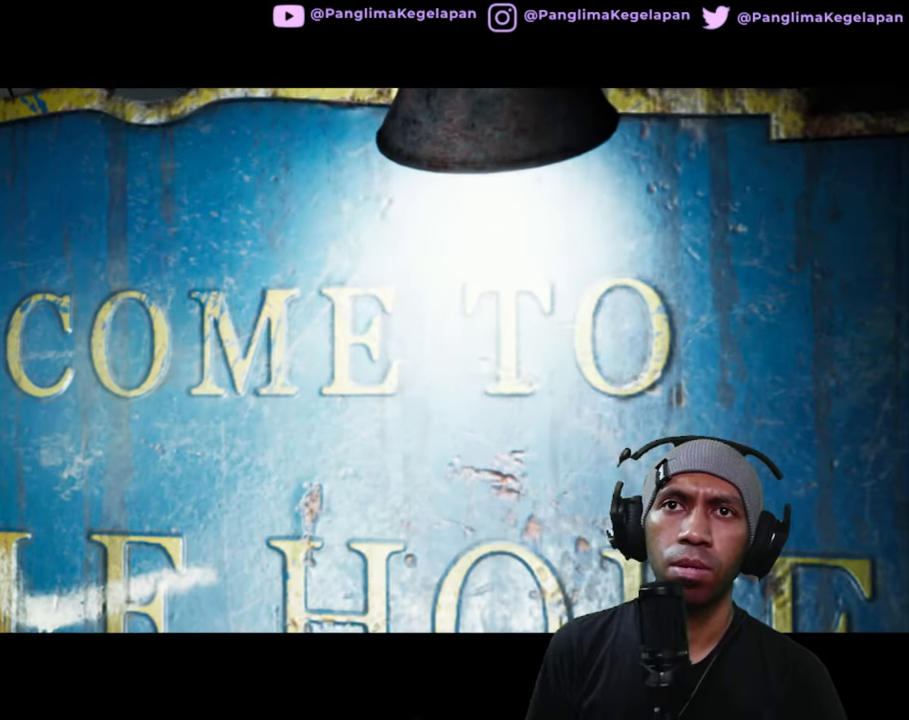
{"dt_ms": 500, "buttons": ["R2"], "left_stick": "left", "right_stick": "center", "button_events": []}
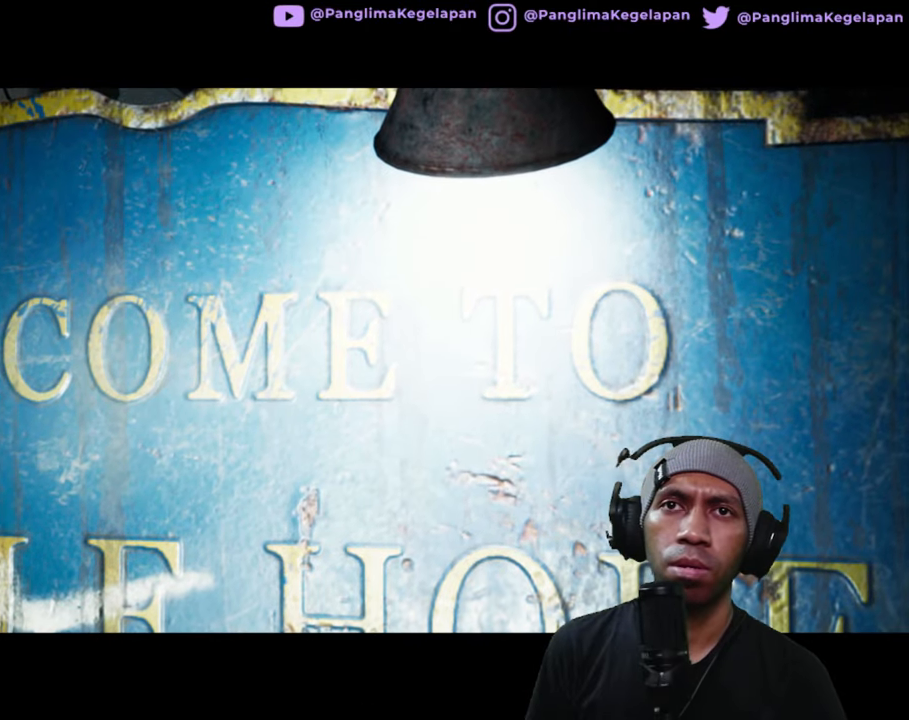
{"dt_ms": 500, "buttons": ["R2"], "left_stick": "left", "right_stick": "center", "button_events": []}
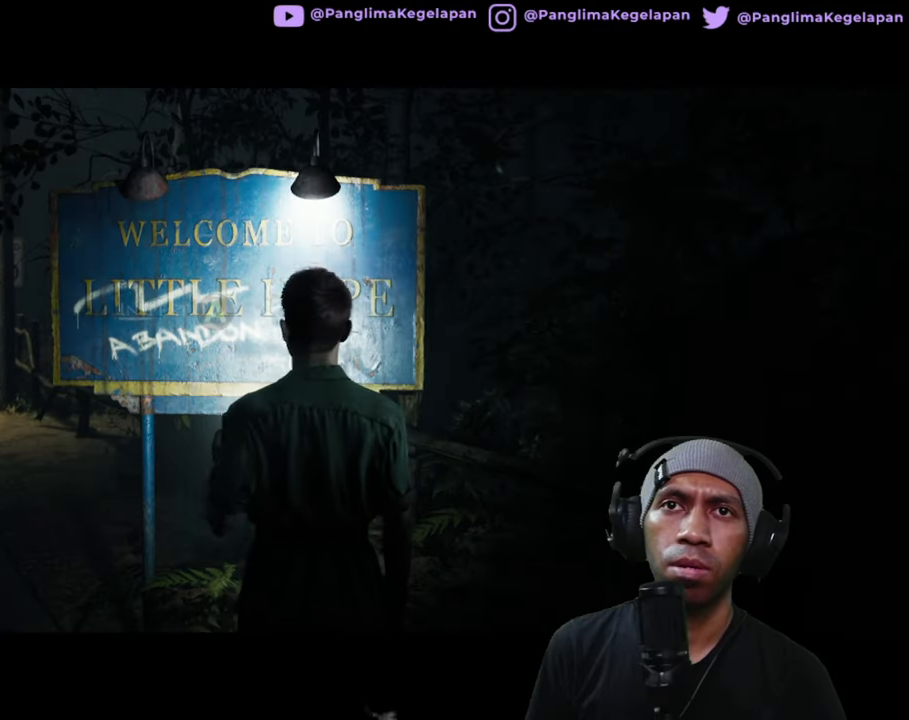
{"dt_ms": 1000, "buttons": ["R2"], "left_stick": "left", "right_stick": "left", "button_events": []}
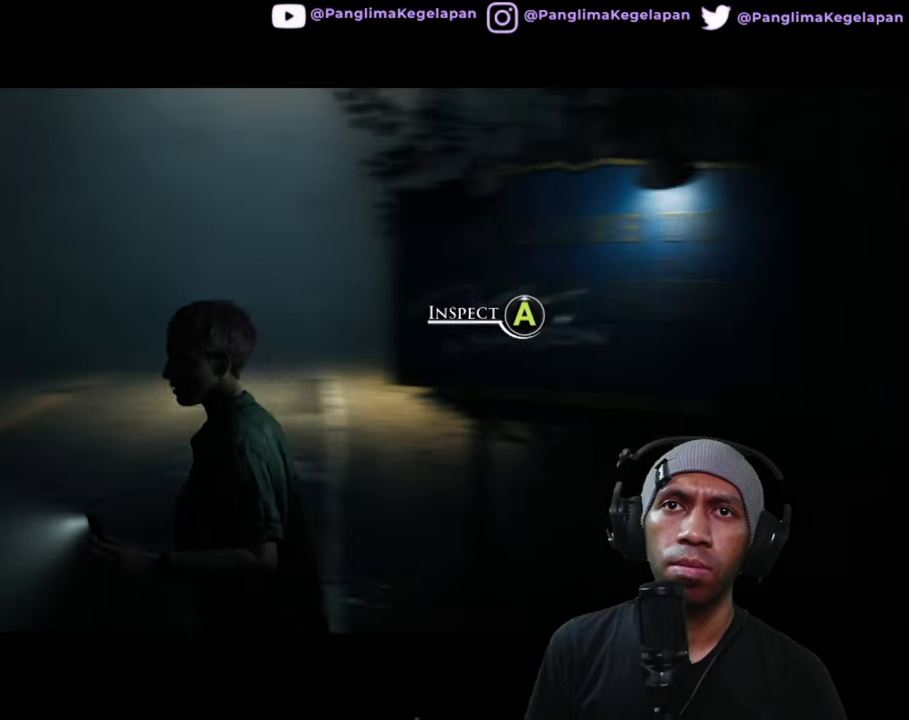
{"dt_ms": 500, "buttons": ["R2"], "left_stick": "up-left", "right_stick": "center", "button_events": []}
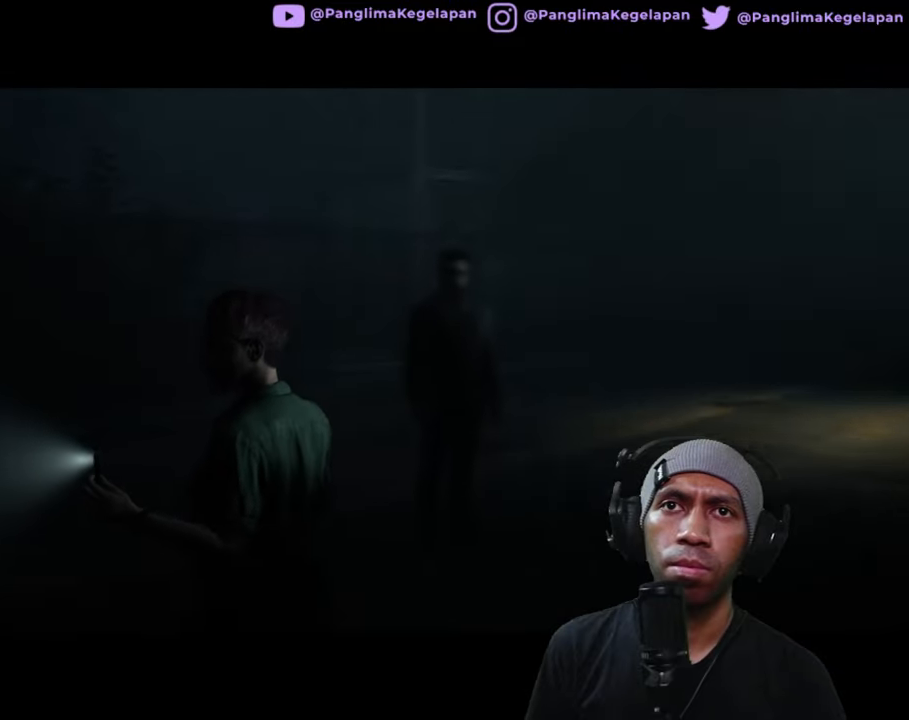
{"dt_ms": 500, "buttons": ["R2"], "left_stick": "up-left", "right_stick": "center", "button_events": []}
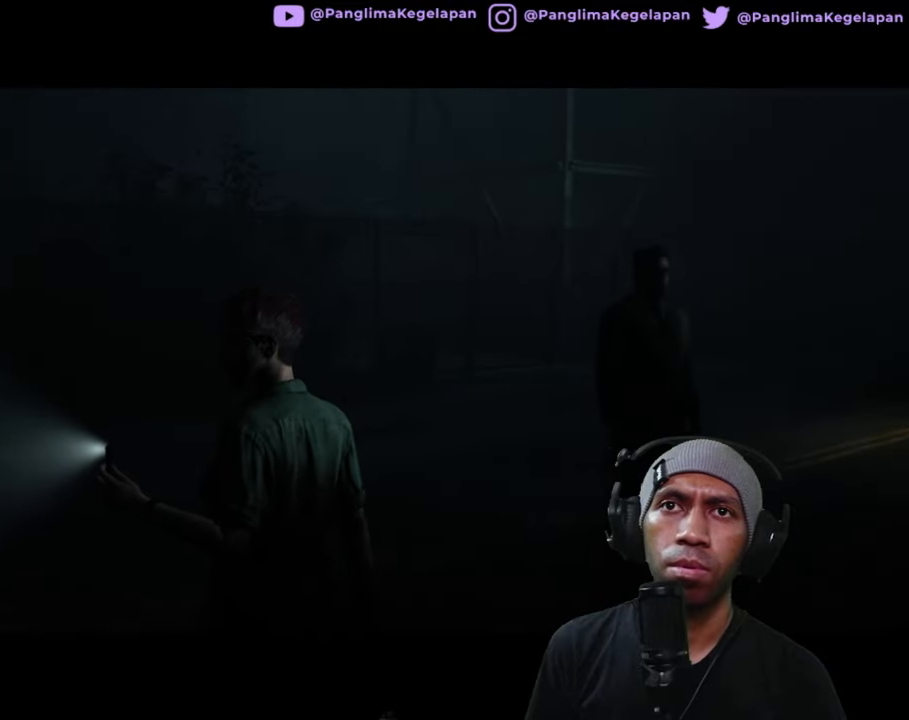
{"dt_ms": 500, "buttons": ["R2"], "left_stick": "up", "right_stick": "left", "button_events": []}
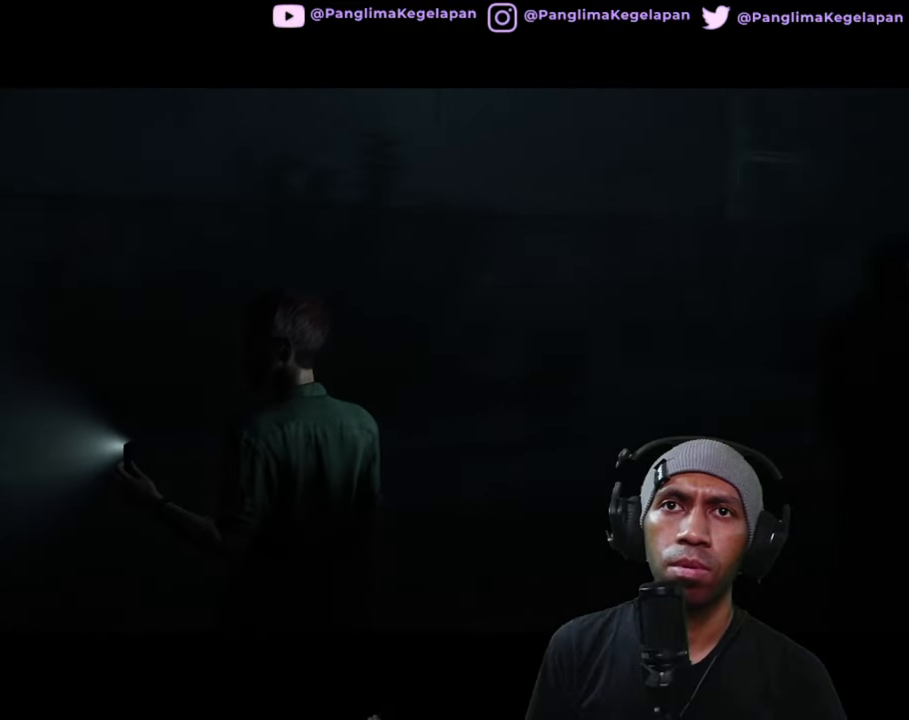
{"dt_ms": 500, "buttons": ["R2"], "left_stick": "up", "right_stick": "center", "button_events": []}
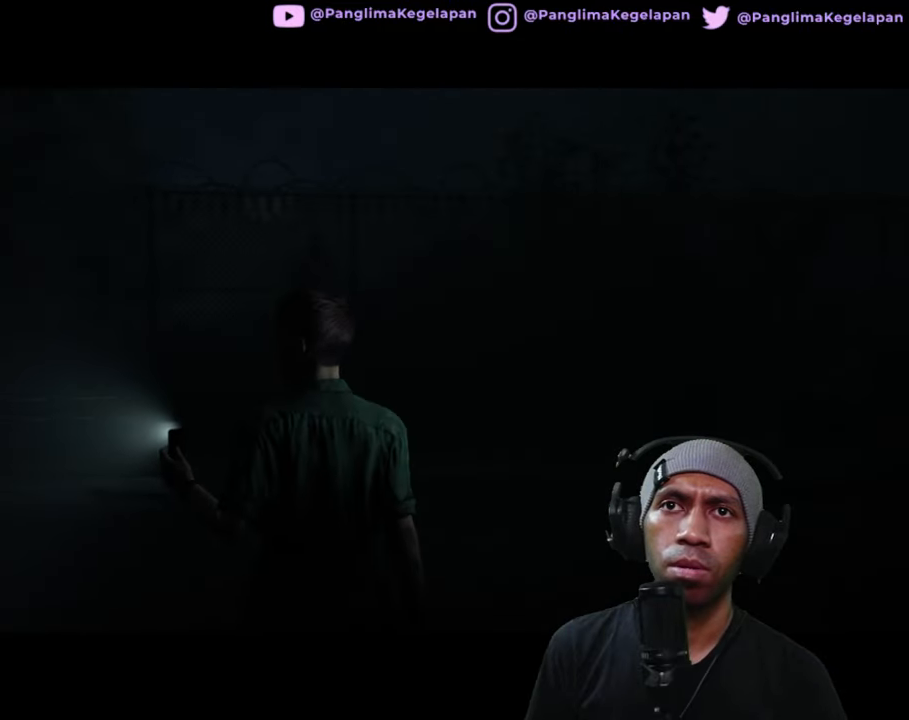
{"dt_ms": 500, "buttons": ["R2"], "left_stick": "up", "right_stick": "right", "button_events": []}
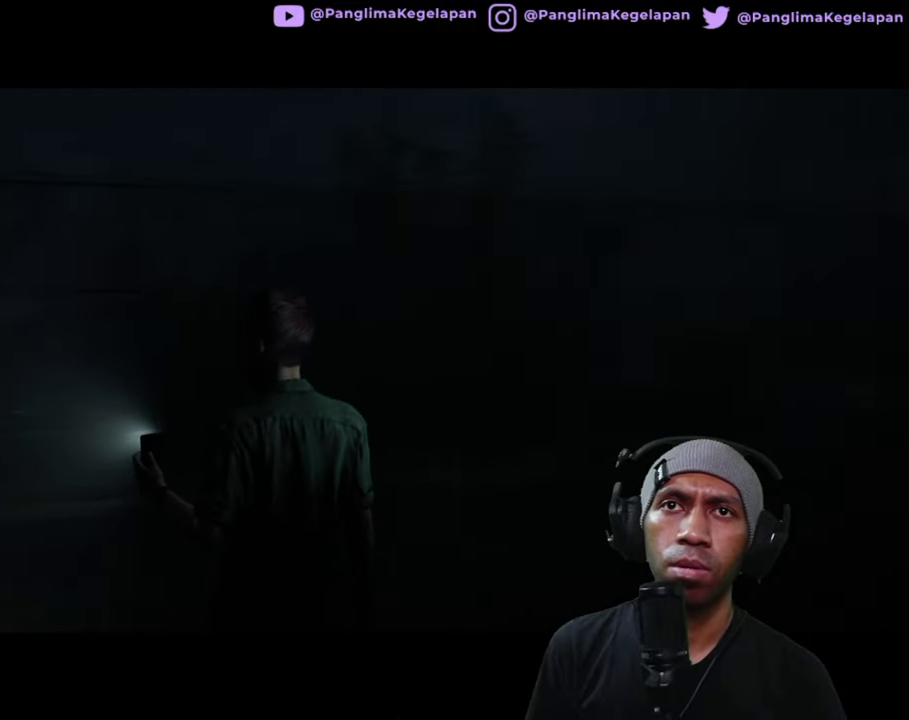
{"dt_ms": 500, "buttons": ["R2"], "left_stick": "up", "right_stick": "center", "button_events": []}
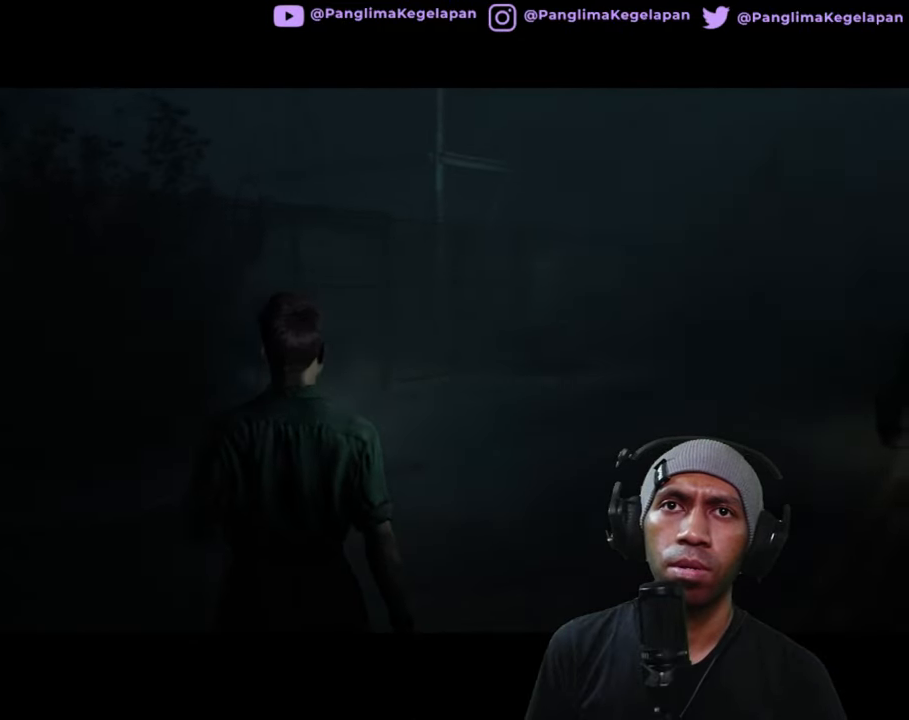
{"dt_ms": 500, "buttons": ["R2"], "left_stick": "up-left", "right_stick": "right", "button_events": []}
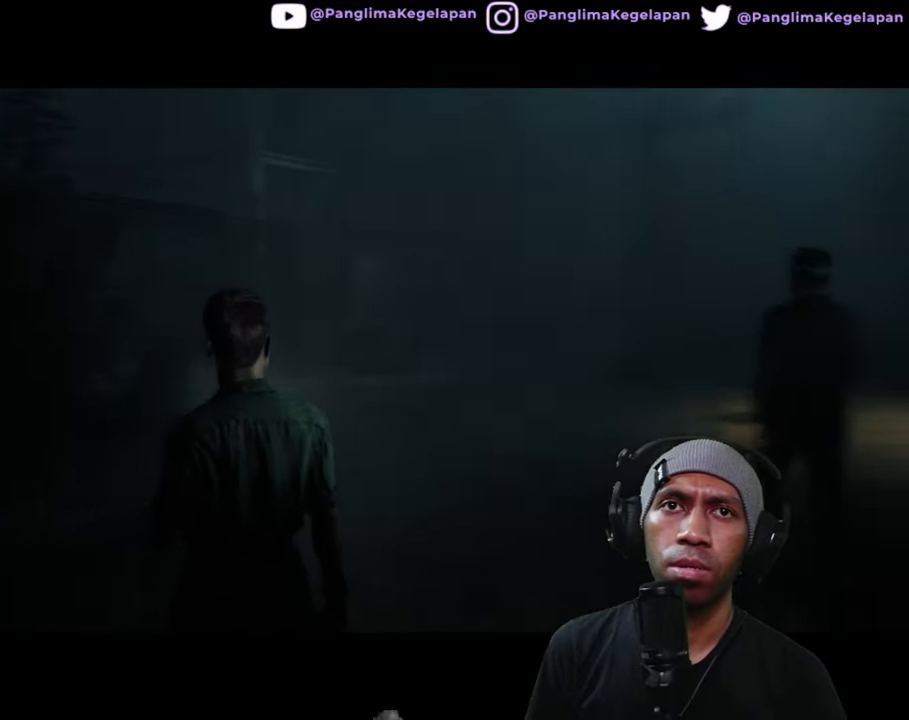
{"dt_ms": 500, "buttons": ["R2"], "left_stick": "up-left", "right_stick": "right", "button_events": []}
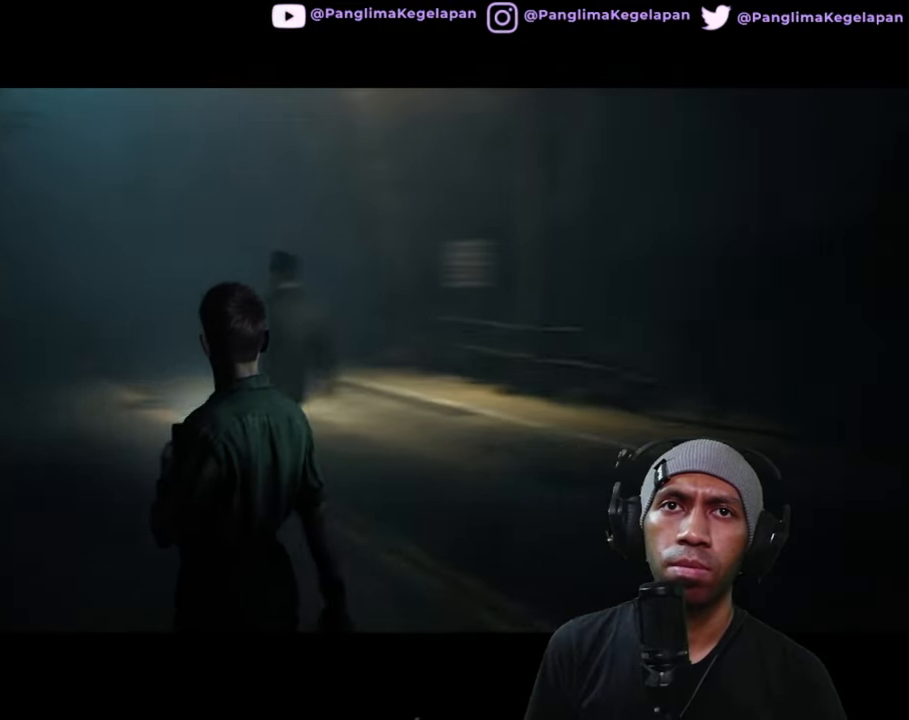
{"dt_ms": 500, "buttons": ["R2"], "left_stick": "up-left", "right_stick": "center", "button_events": []}
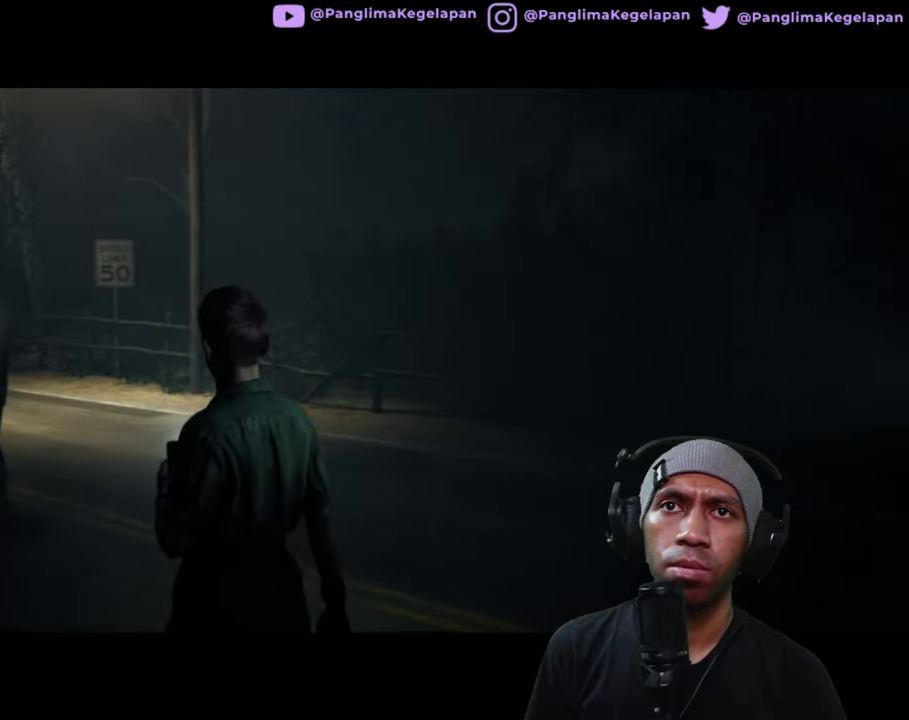
{"dt_ms": 500, "buttons": ["R2"], "left_stick": "up-left", "right_stick": "center", "button_events": []}
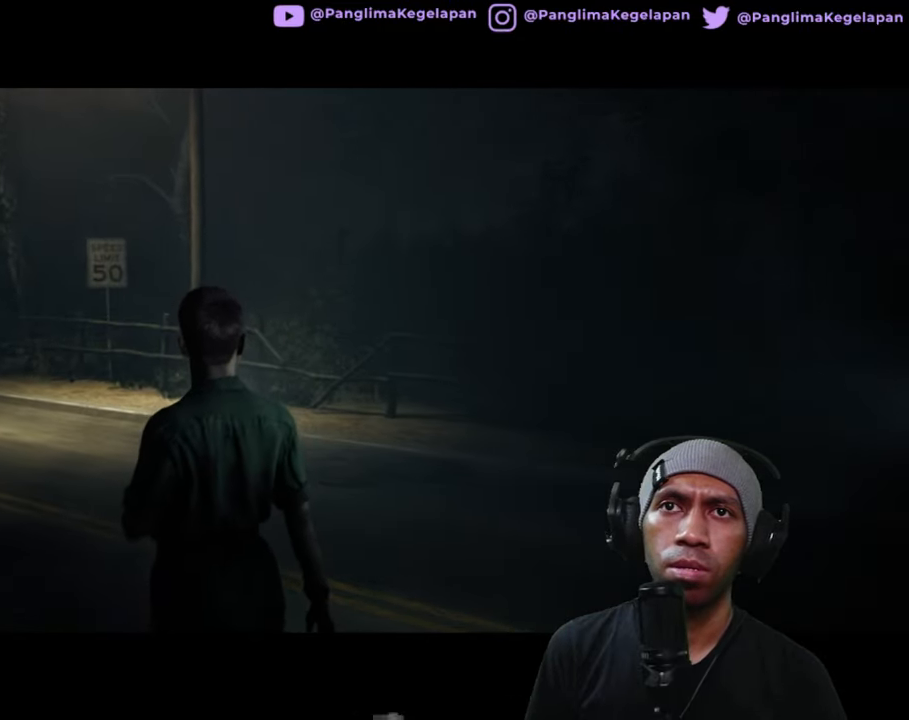
{"dt_ms": 500, "buttons": ["R2"], "left_stick": "up-left", "right_stick": "left", "button_events": []}
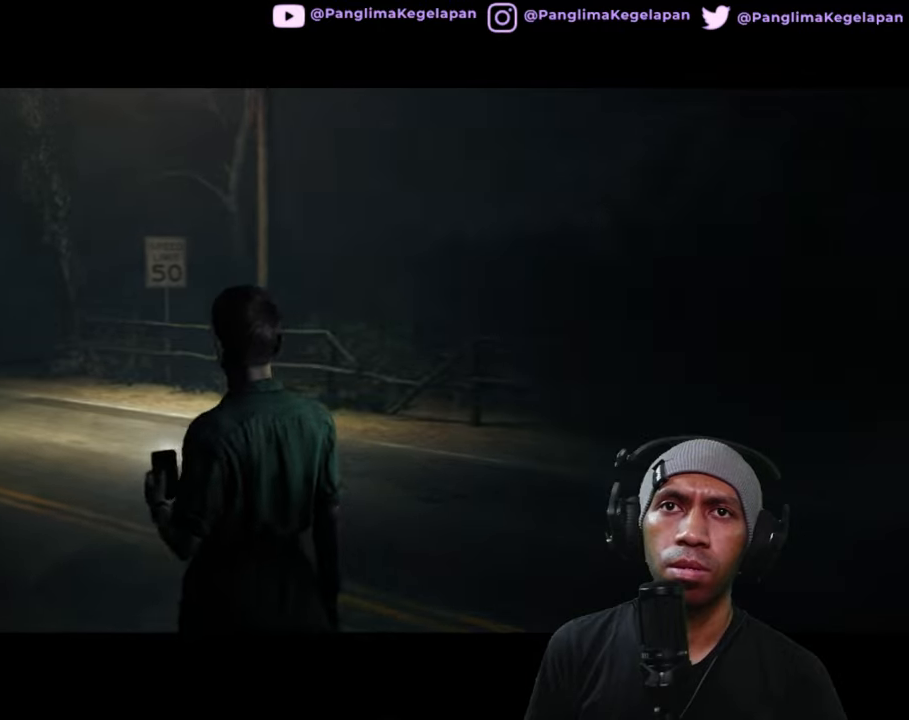
{"dt_ms": 500, "buttons": ["R2"], "left_stick": "right", "right_stick": "left", "button_events": []}
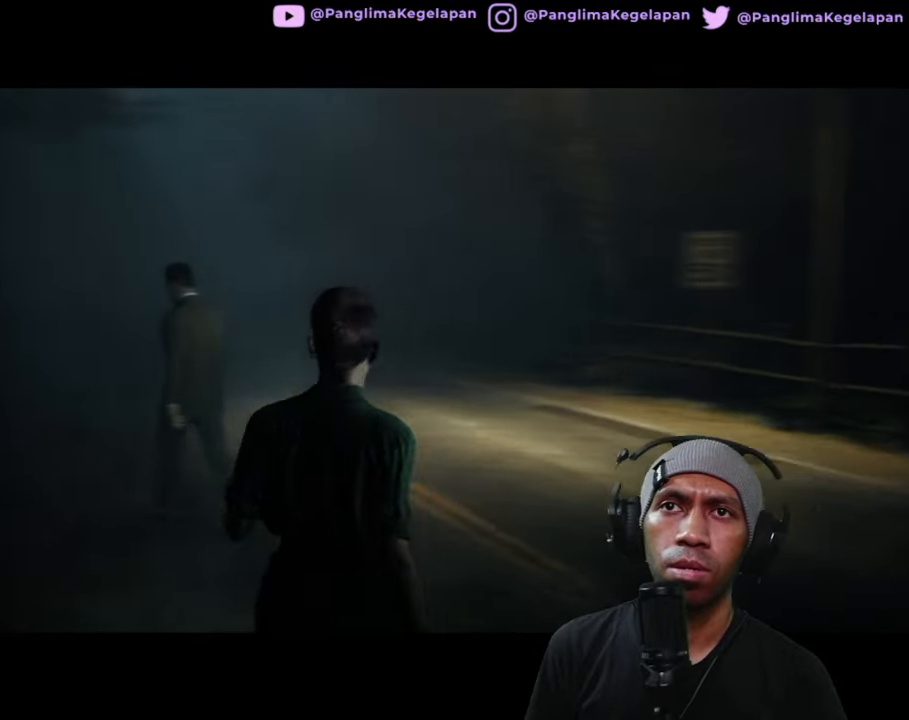
{"dt_ms": 500, "buttons": ["R2"], "left_stick": "right", "right_stick": "center", "button_events": []}
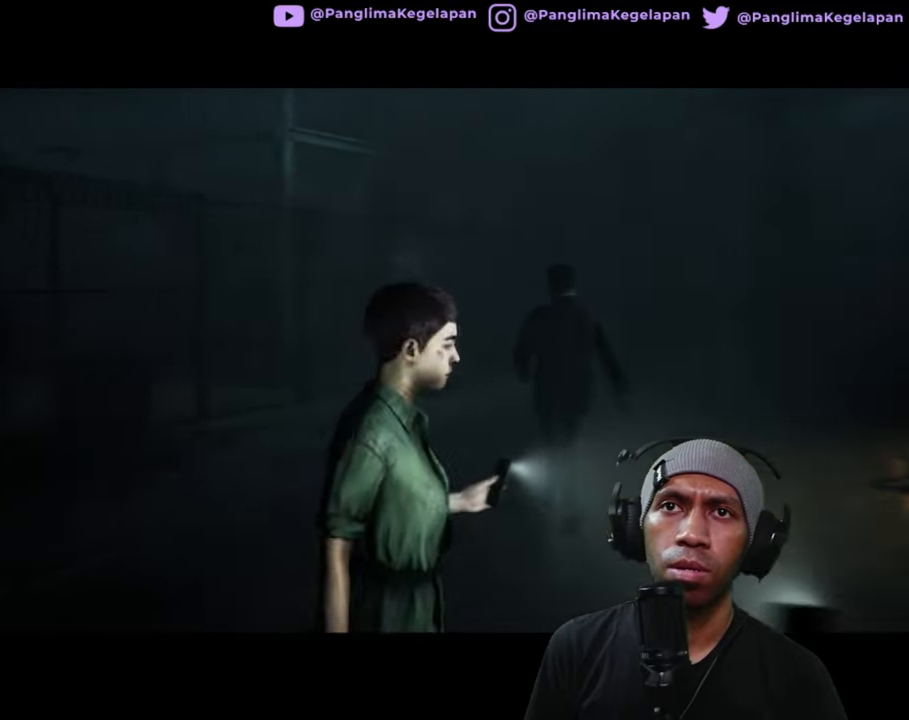
{"dt_ms": 500, "buttons": ["R2"], "left_stick": "right", "right_stick": "right", "button_events": []}
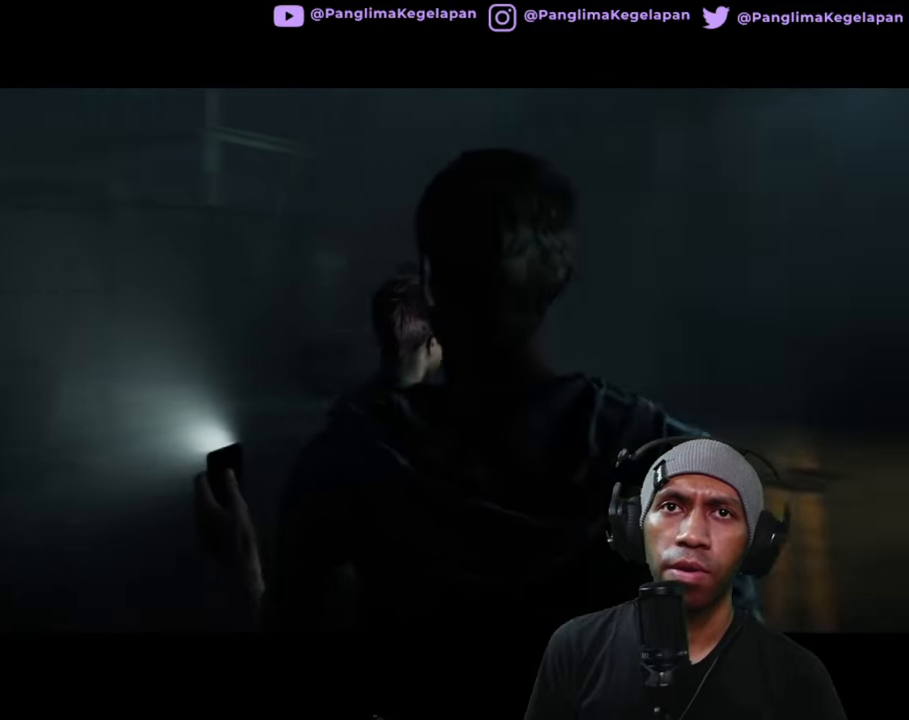
{"dt_ms": 500, "buttons": ["R2"], "left_stick": "up-right", "right_stick": "center", "button_events": []}
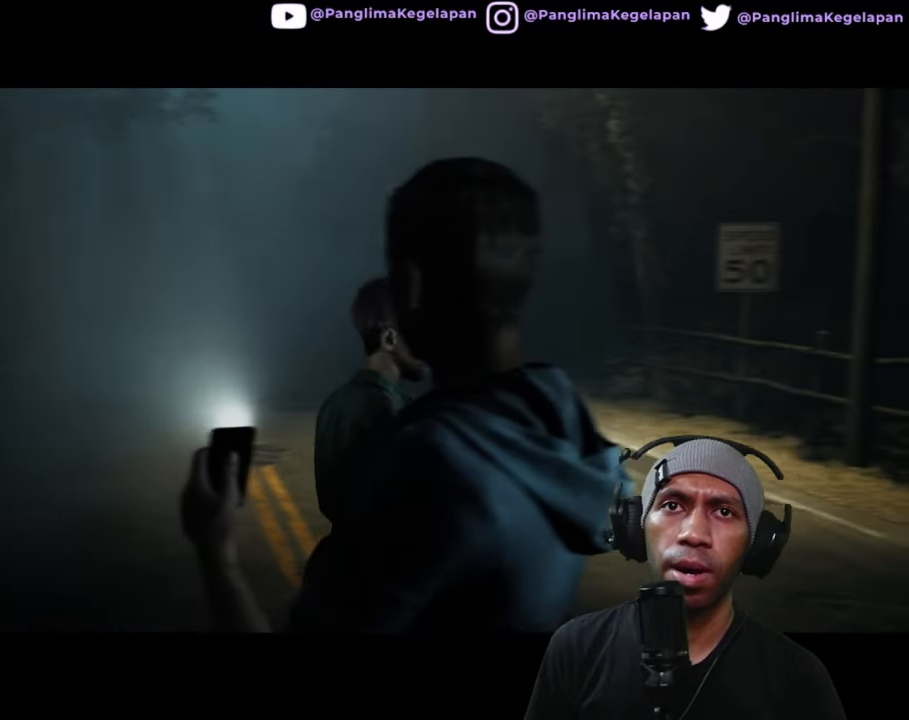
{"dt_ms": 500, "buttons": ["R2"], "left_stick": "up", "right_stick": "right", "button_events": []}
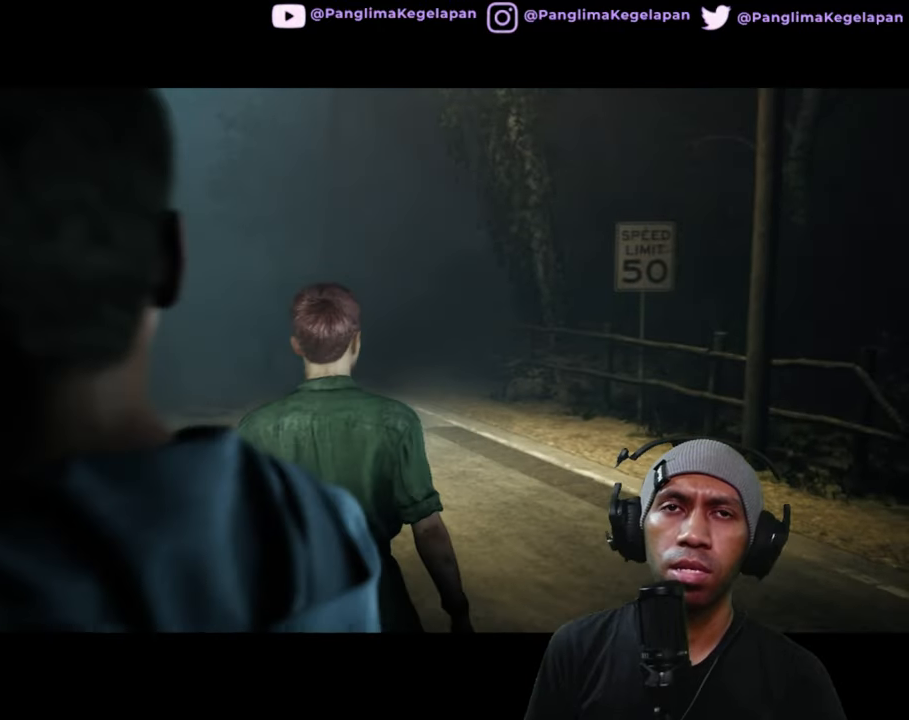
{"dt_ms": 500, "buttons": ["R2"], "left_stick": "up", "right_stick": "center", "button_events": []}
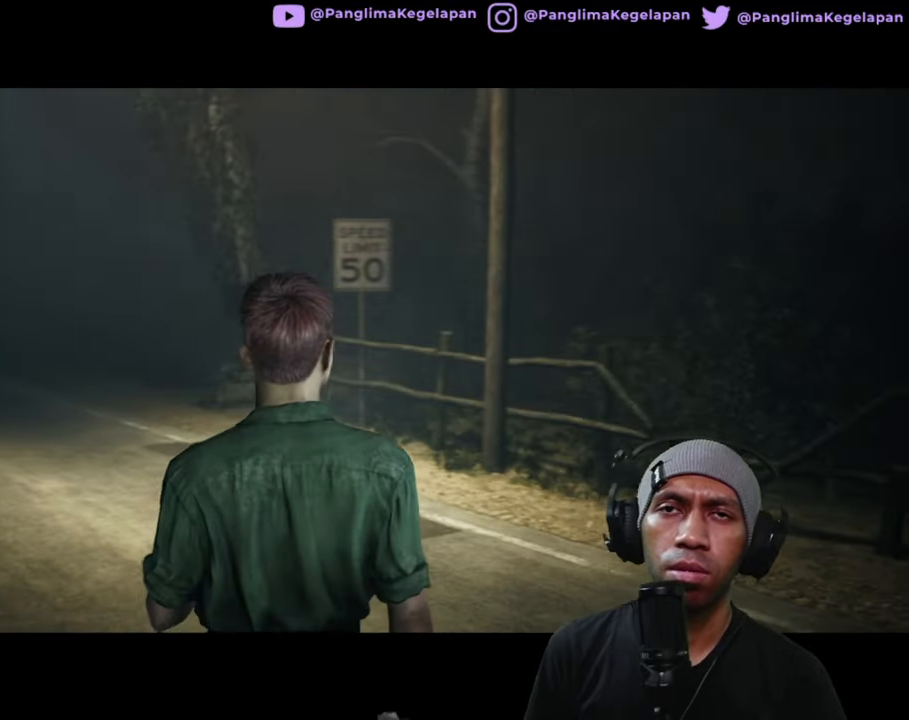
{"dt_ms": 500, "buttons": ["R2"], "left_stick": "up", "right_stick": "center", "button_events": []}
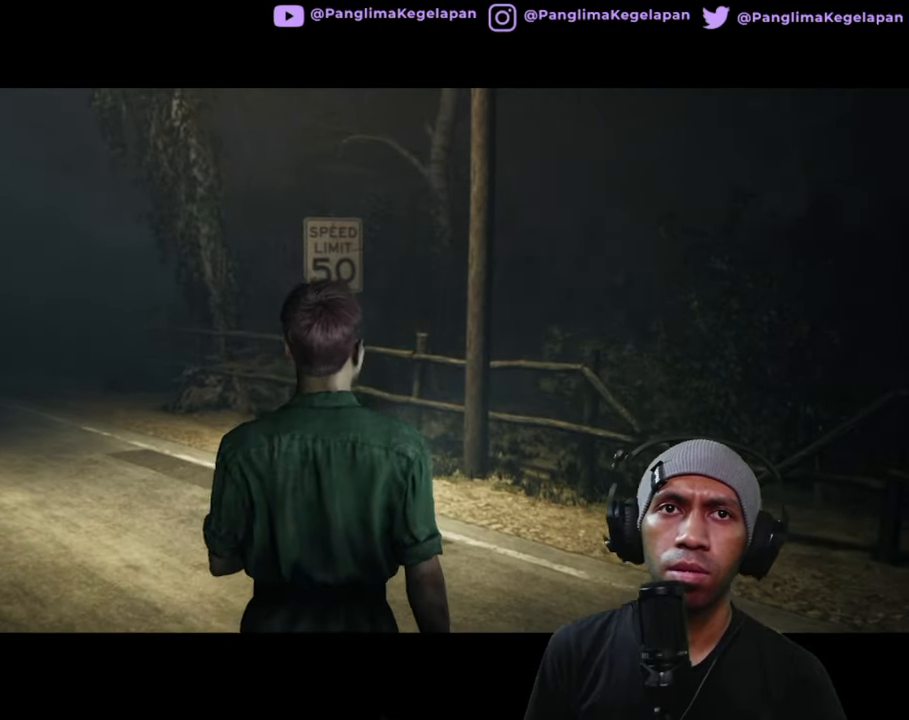
{"dt_ms": 500, "buttons": ["R2"], "left_stick": "up", "right_stick": "center"}